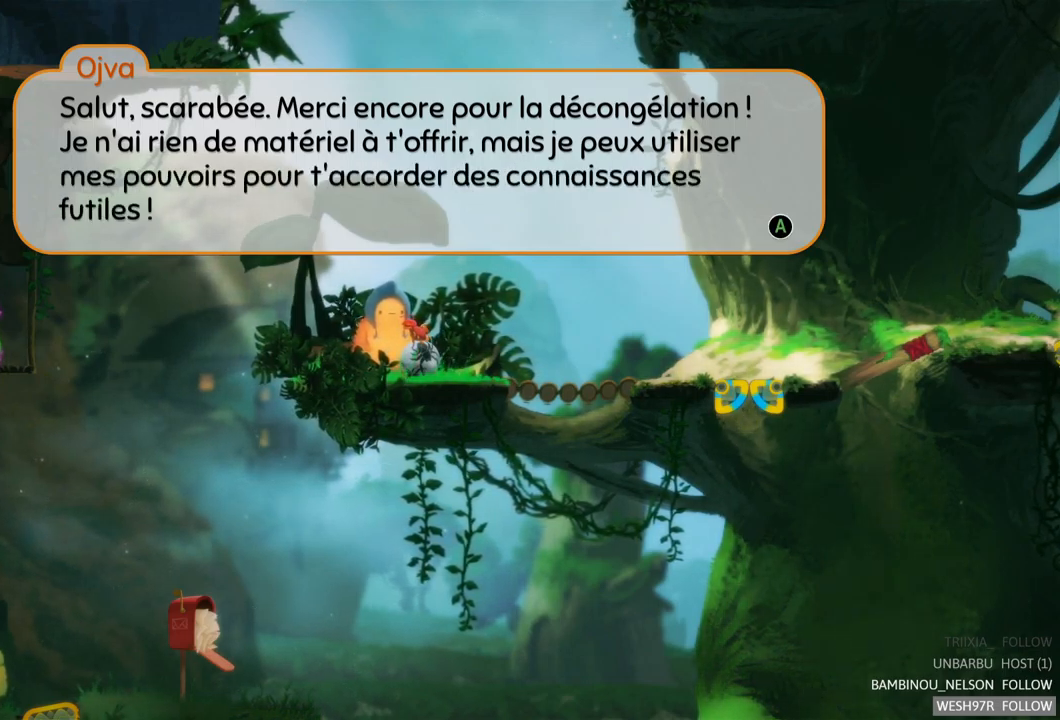
Gameplay with a controller (Xbox layout); each line is a JSON object with the inputs held at the frame after it. "events" lists button and stick changes between this image and that frame as [ms after this image, input, new state], when the widget could be followed in between. Not read: L3 R3.
{"buttons": ["A"], "left_stick": "center", "right_stick": "center", "events": [[433, "A", "down"]]}
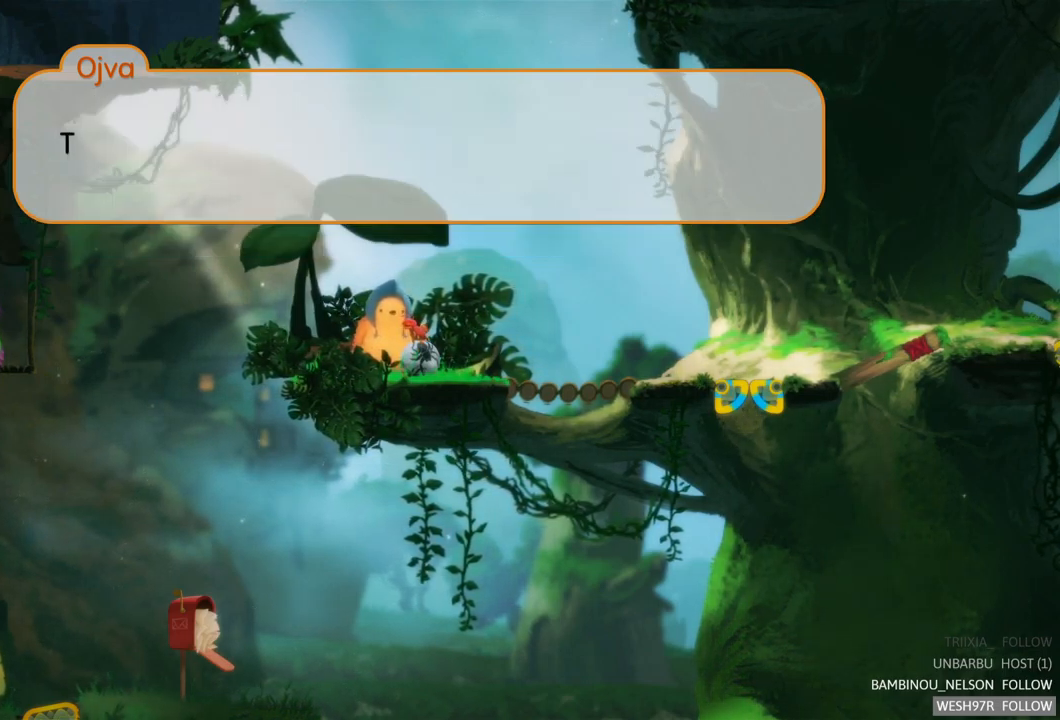
{"buttons": [], "left_stick": "center", "right_stick": "center", "events": [[50, "A", "up"]]}
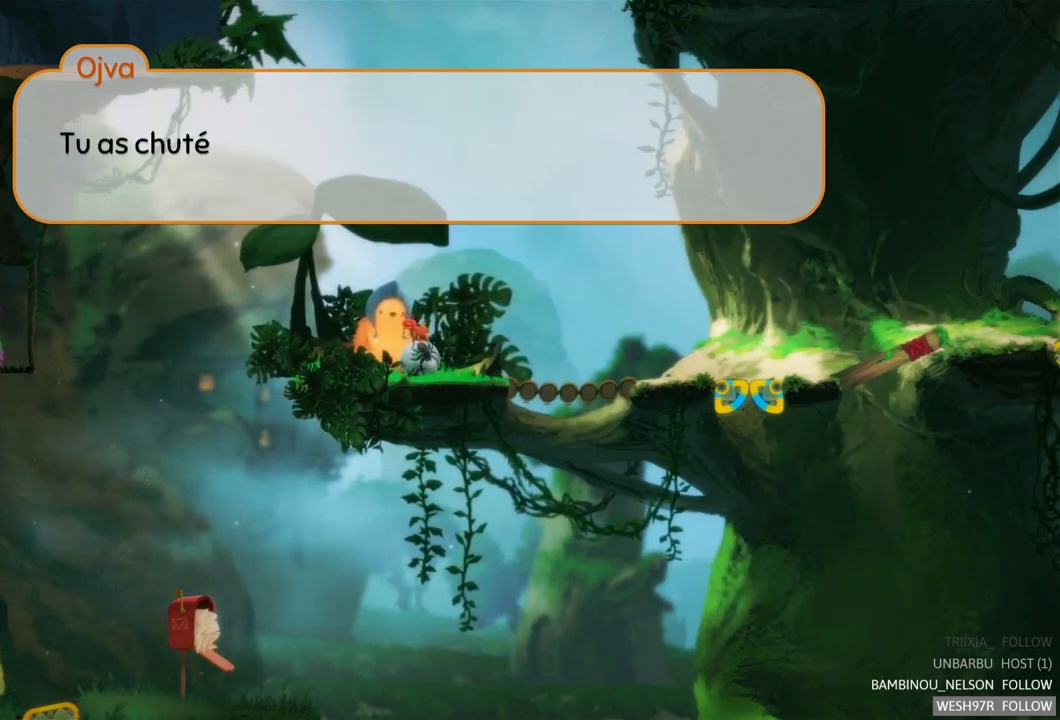
{"buttons": [], "left_stick": "center", "right_stick": "center", "events": []}
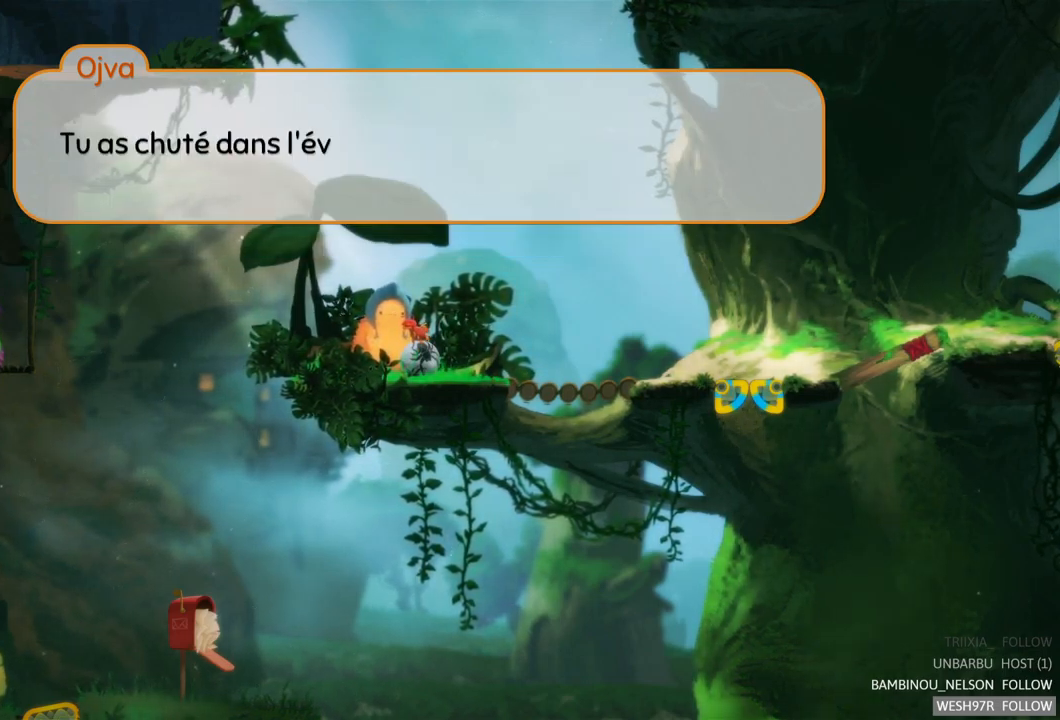
{"buttons": [], "left_stick": "center", "right_stick": "center", "events": []}
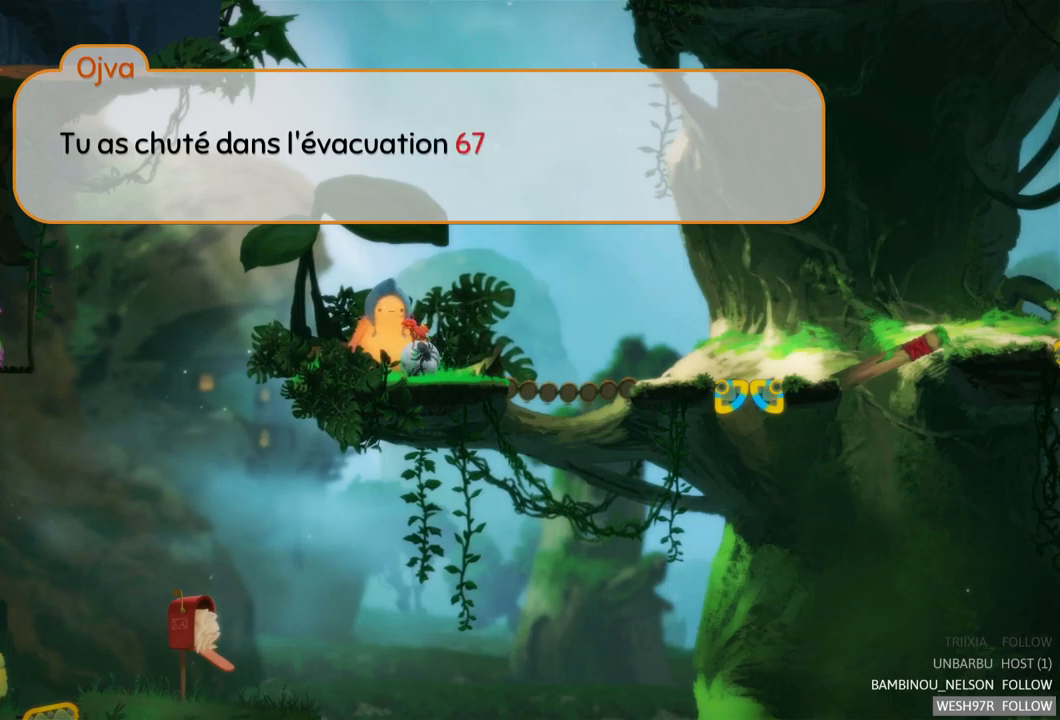
{"buttons": [], "left_stick": "center", "right_stick": "center", "events": []}
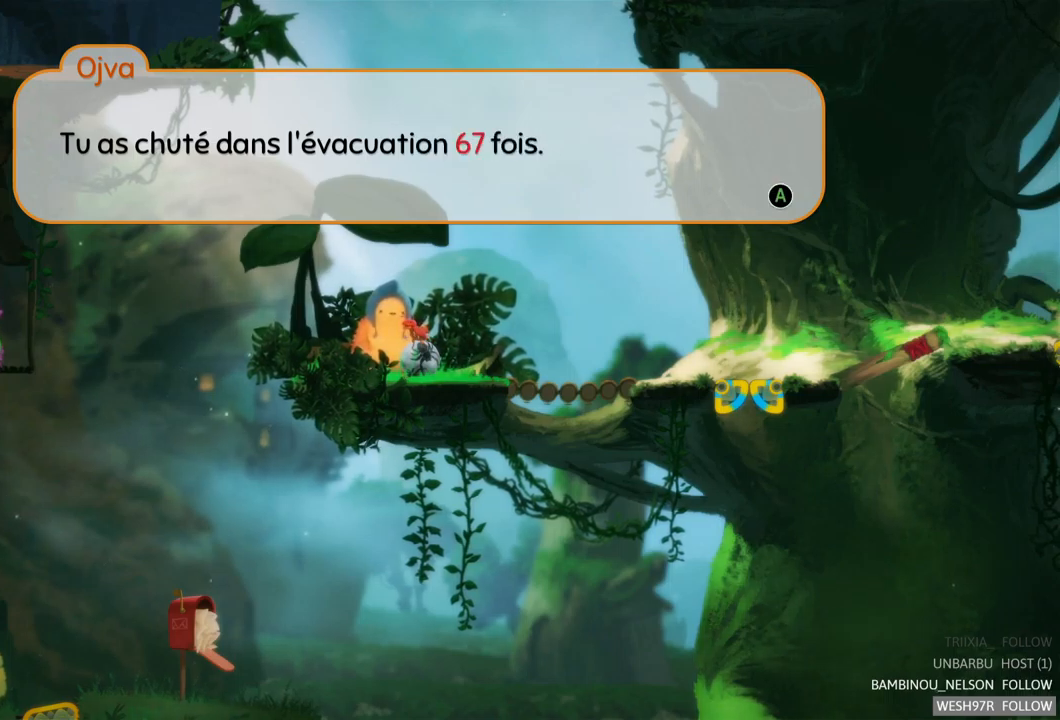
{"buttons": [], "left_stick": "center", "right_stick": "center", "events": []}
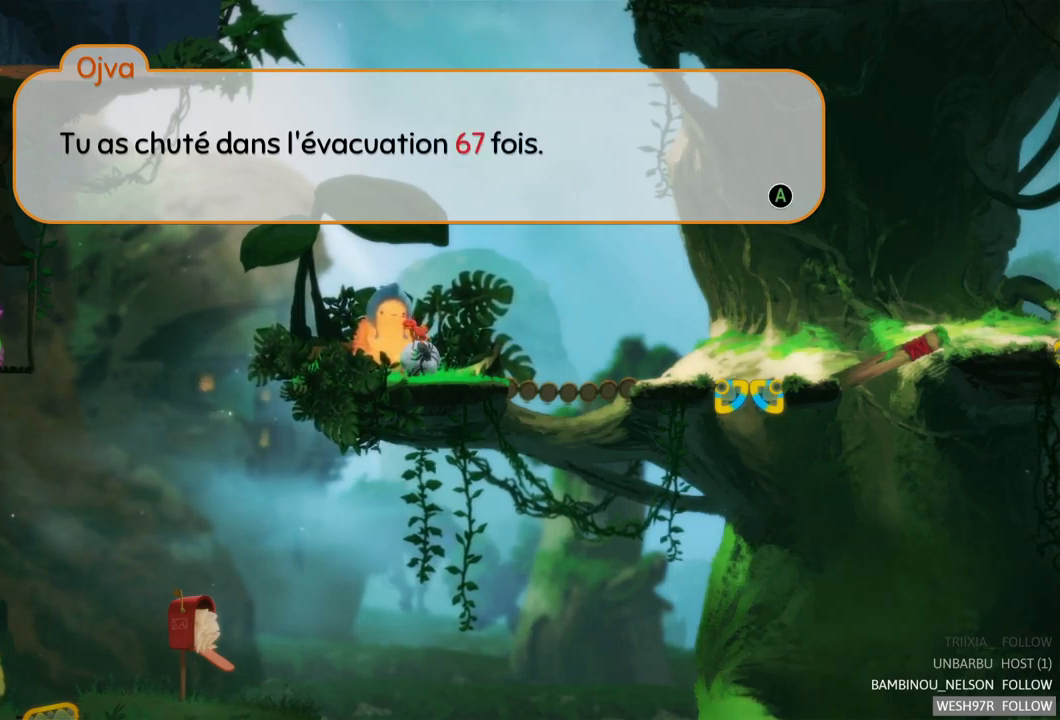
{"buttons": [], "left_stick": "center", "right_stick": "center", "events": []}
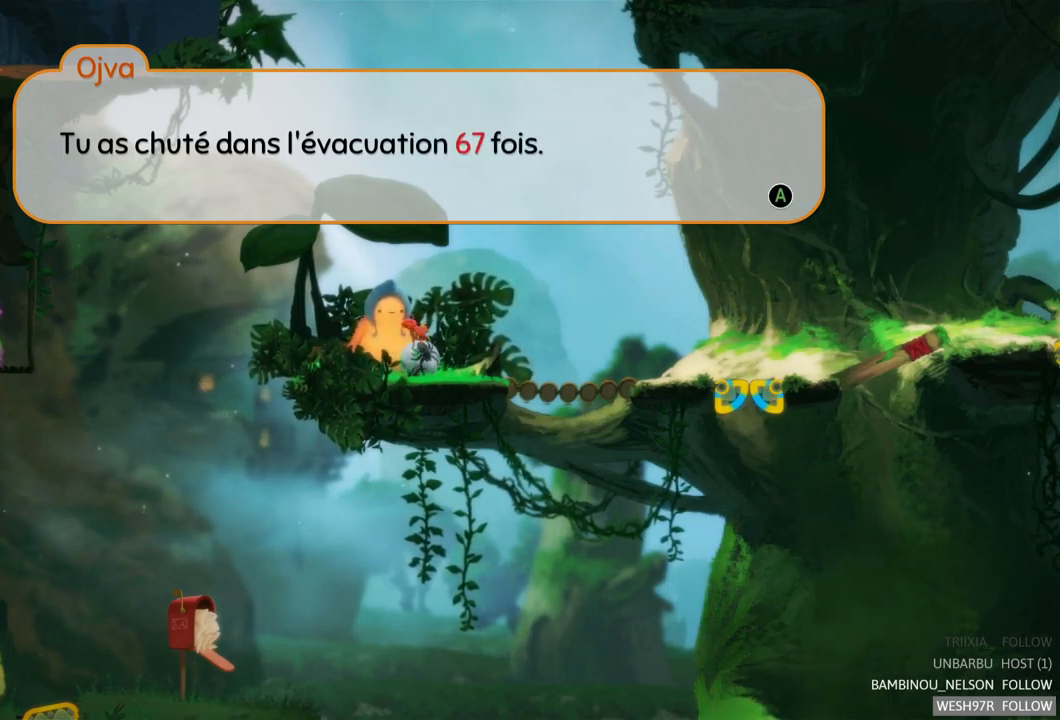
{"buttons": [], "left_stick": "center", "right_stick": "center", "events": []}
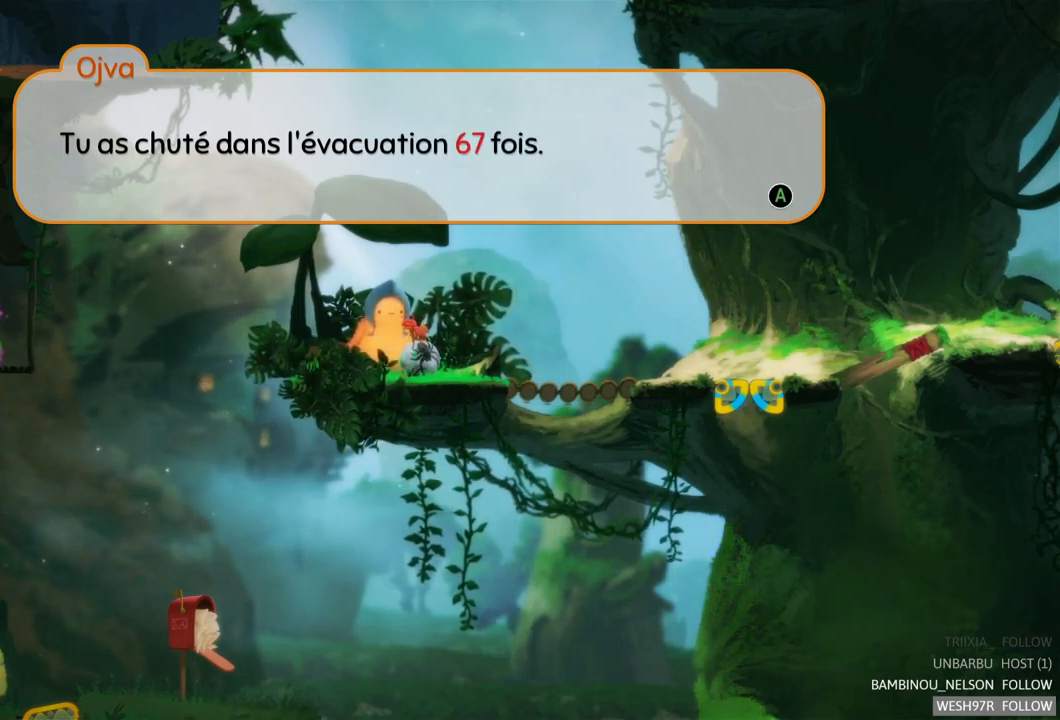
{"buttons": [], "left_stick": "center", "right_stick": "center", "events": [[50, "A", "down"], [183, "A", "up"]]}
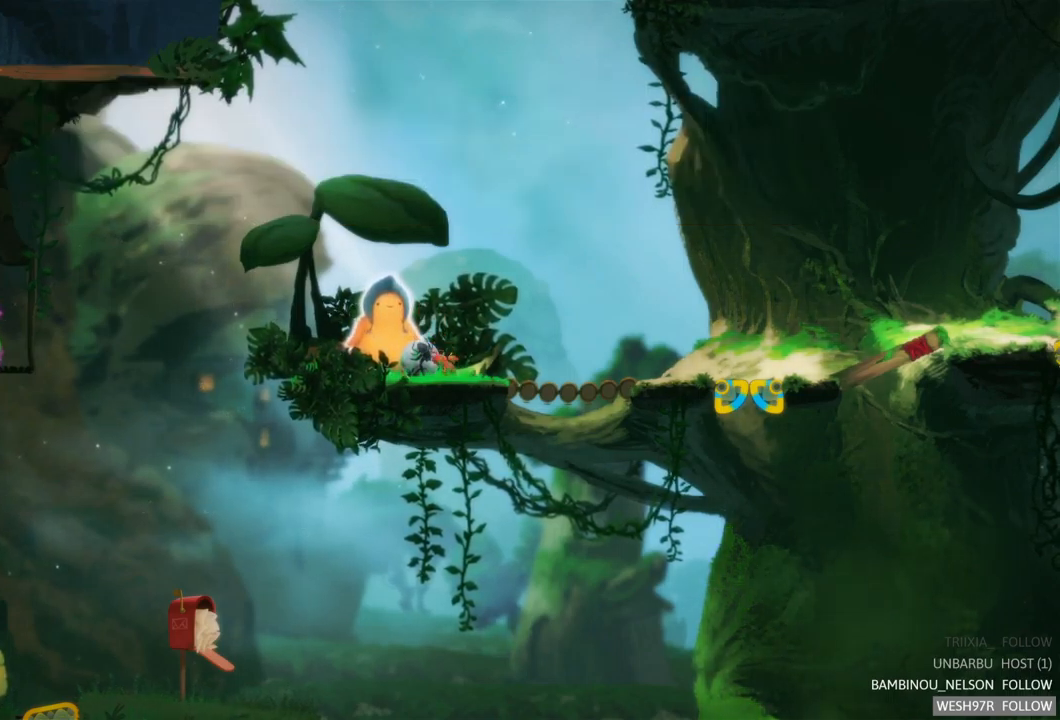
{"buttons": [], "left_stick": "center", "right_stick": "center", "events": [[183, "A", "down"], [350, "A", "up"]]}
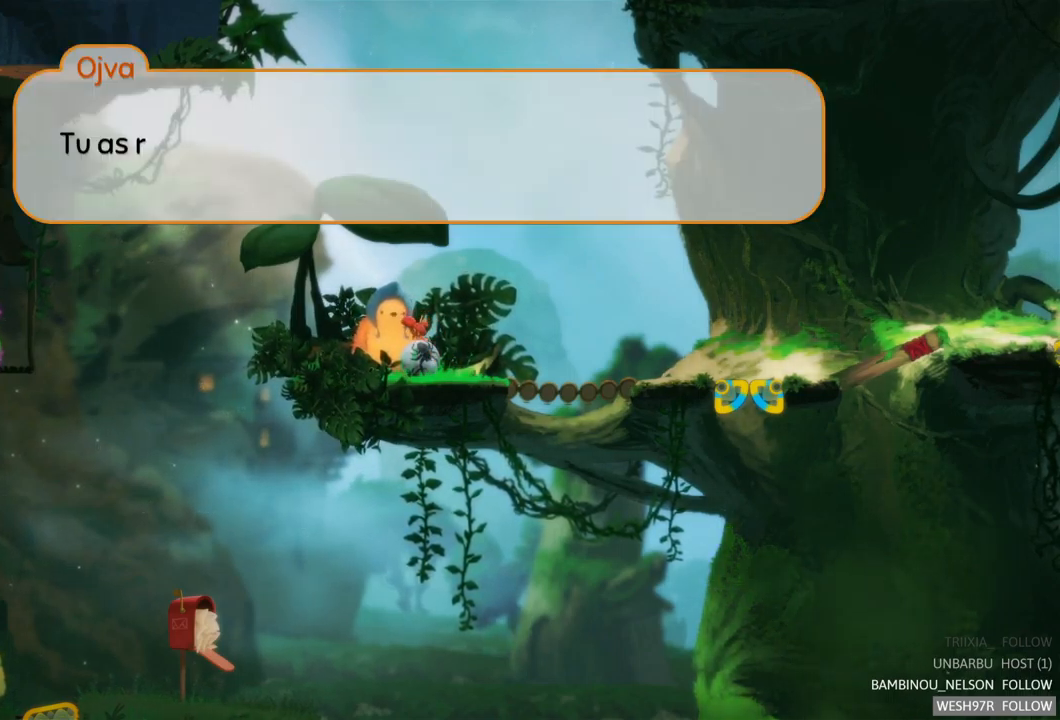
{"buttons": [], "left_stick": "center", "right_stick": "center", "events": [[167, "A", "down"], [283, "A", "up"]]}
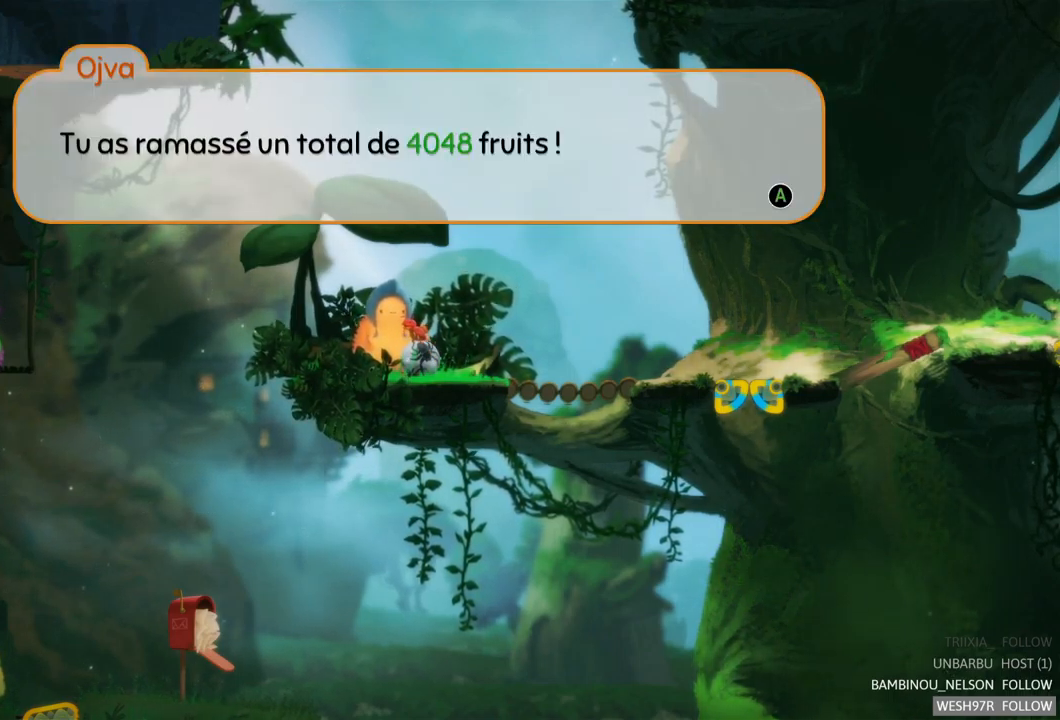
{"buttons": [], "left_stick": "center", "right_stick": "center", "events": []}
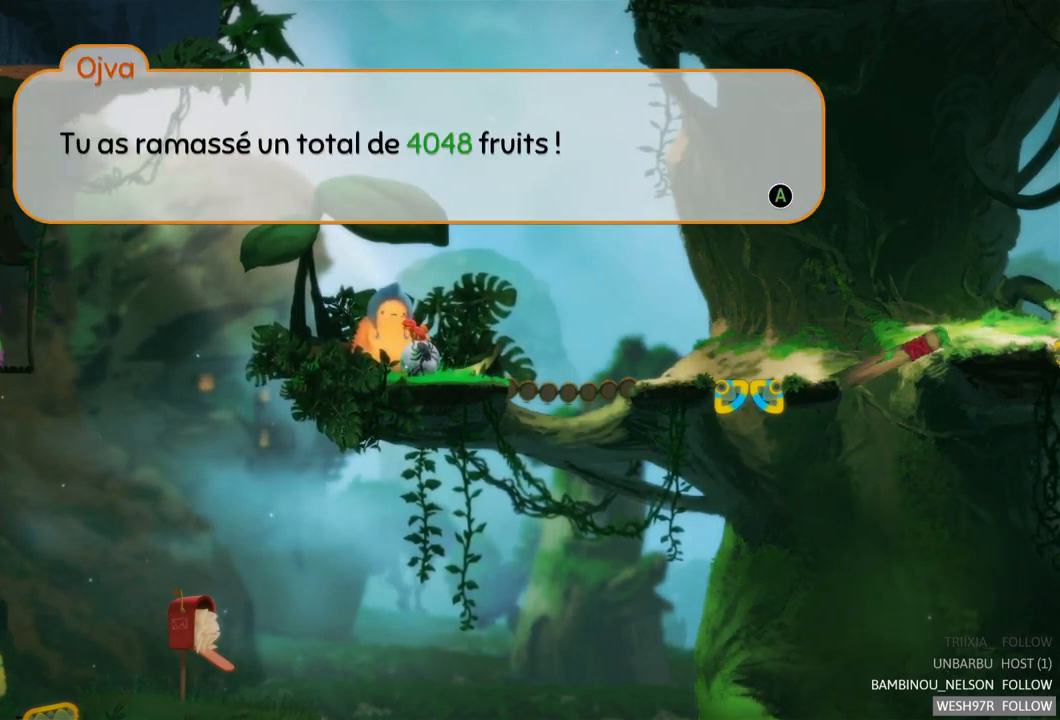
{"buttons": [], "left_stick": "center", "right_stick": "center", "events": []}
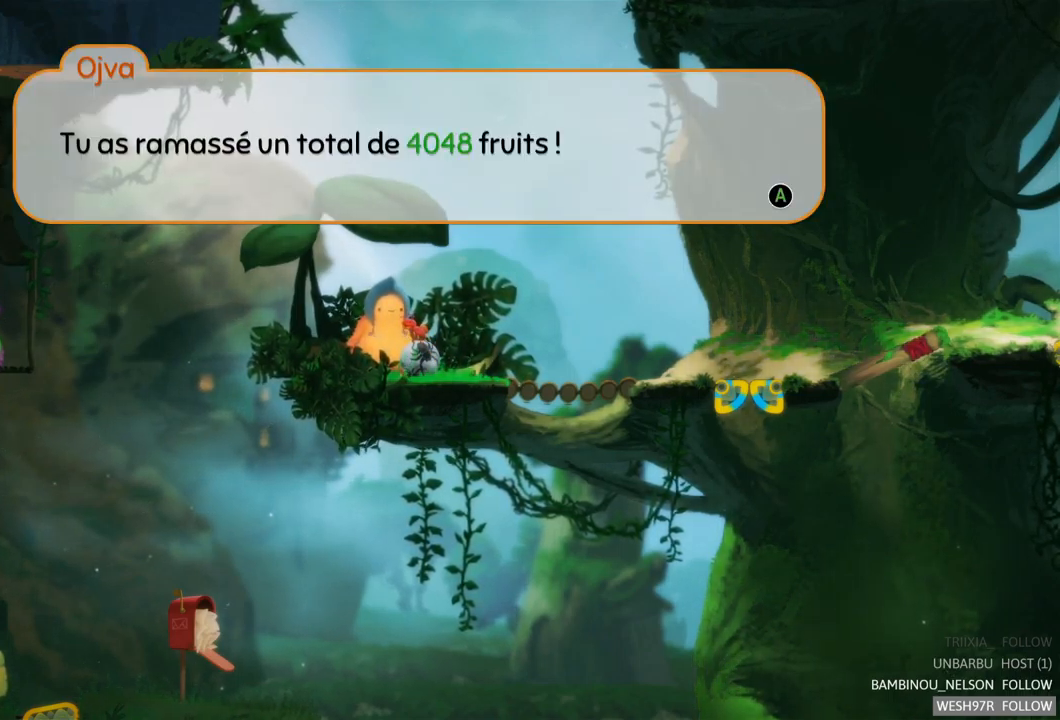
{"buttons": [], "left_stick": "center", "right_stick": "center", "events": []}
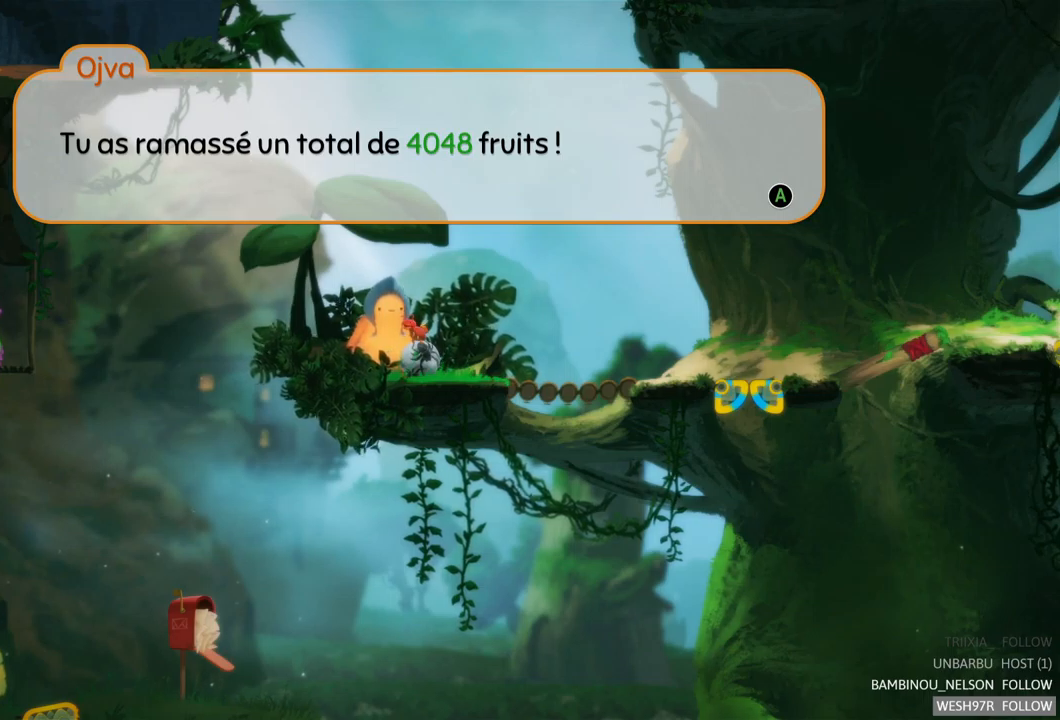
{"buttons": [], "left_stick": "center", "right_stick": "center", "events": []}
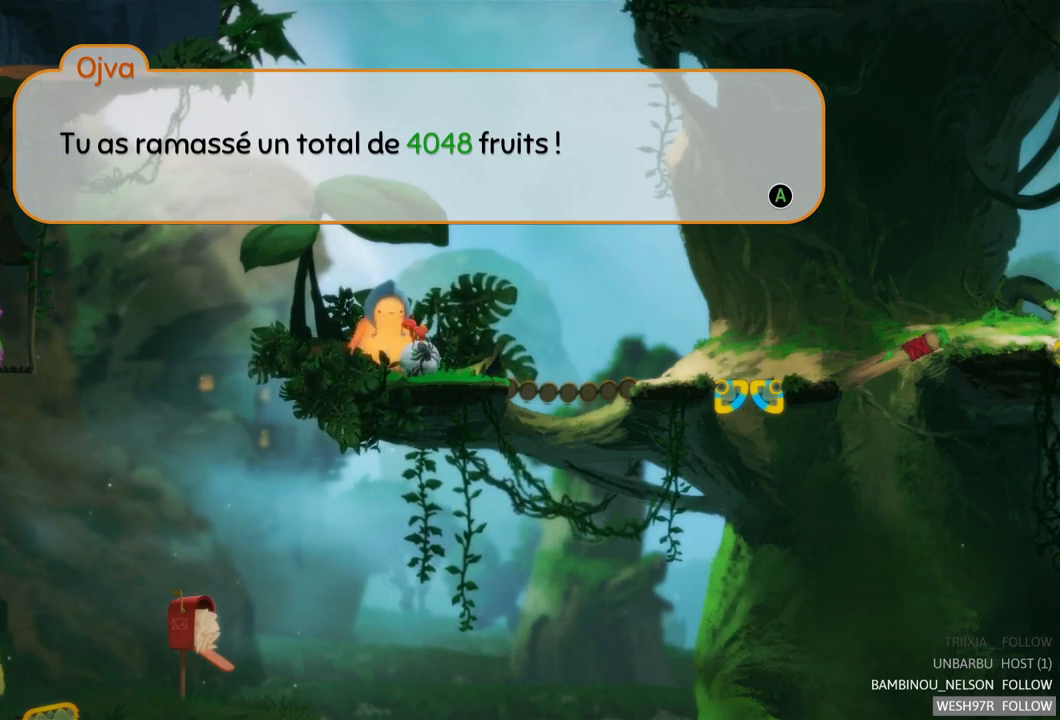
{"buttons": [], "left_stick": "center", "right_stick": "center", "events": []}
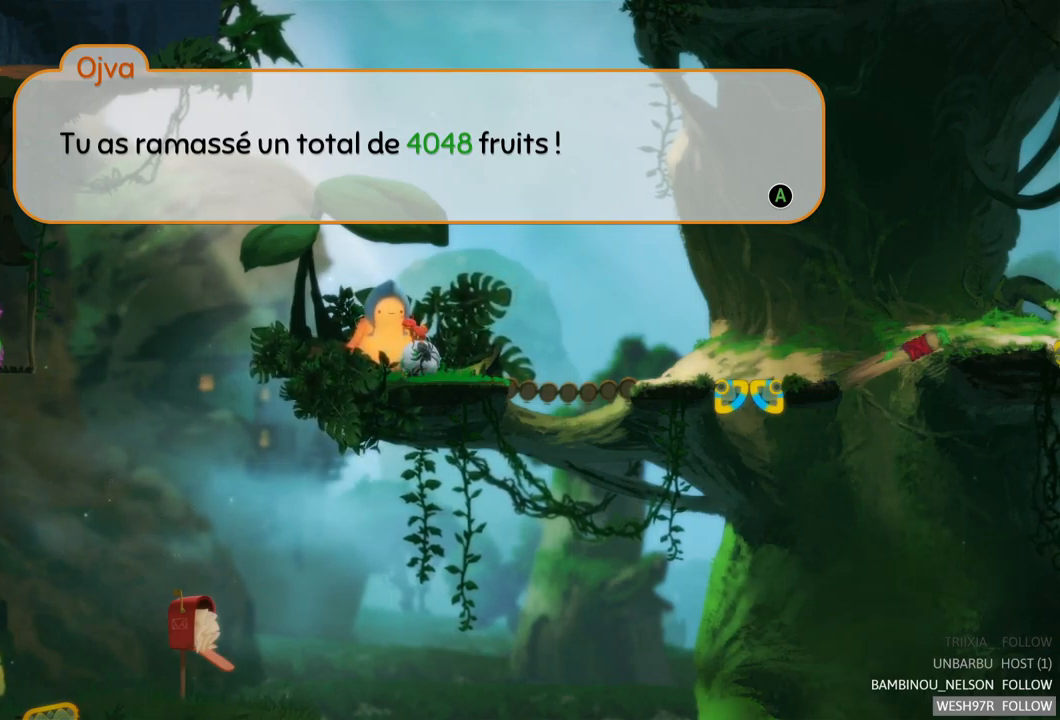
{"buttons": [], "left_stick": "center", "right_stick": "center", "events": []}
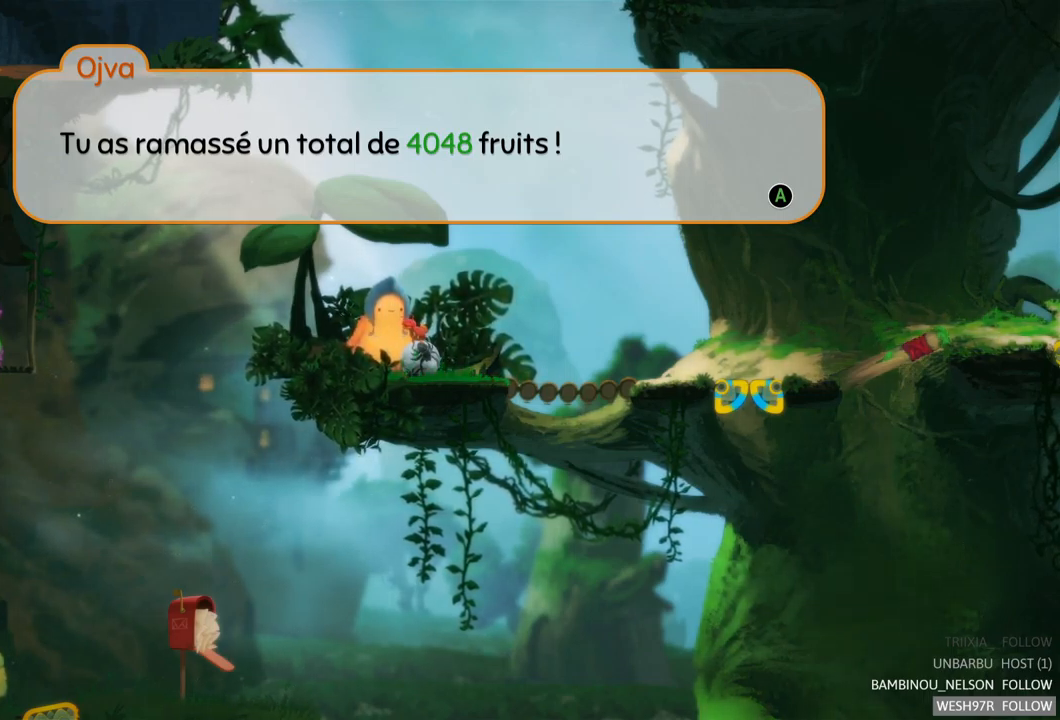
{"buttons": ["A"], "left_stick": "center", "right_stick": "center", "events": [[400, "A", "down"]]}
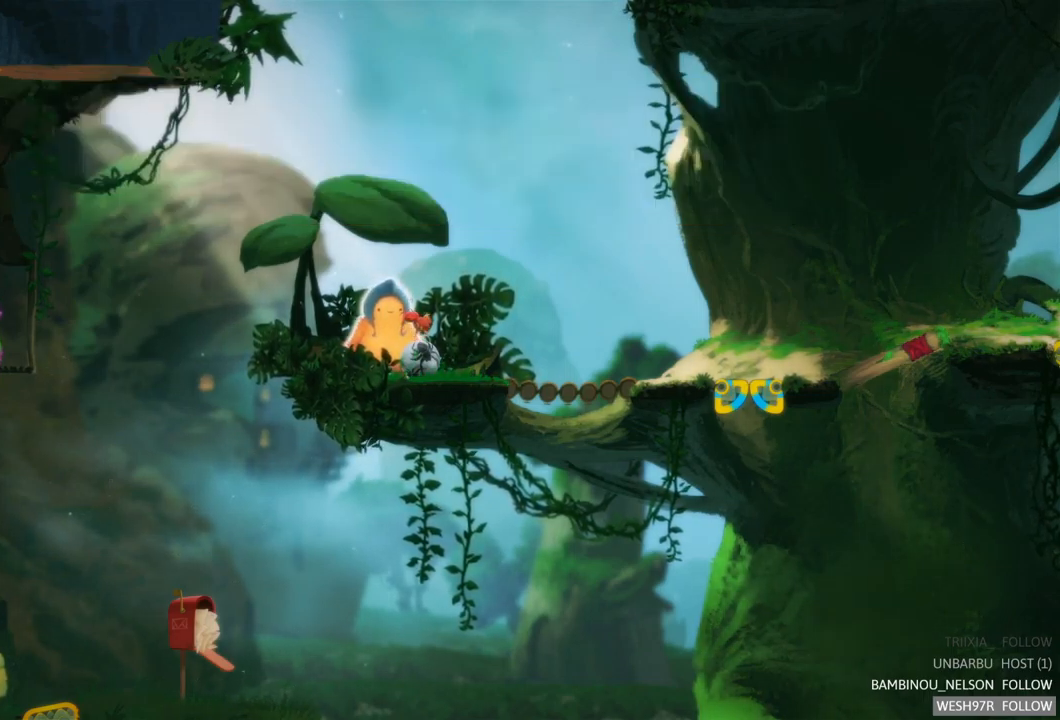
{"buttons": ["A"], "left_stick": "center", "right_stick": "center", "events": [[17, "A", "up"], [417, "A", "down"]]}
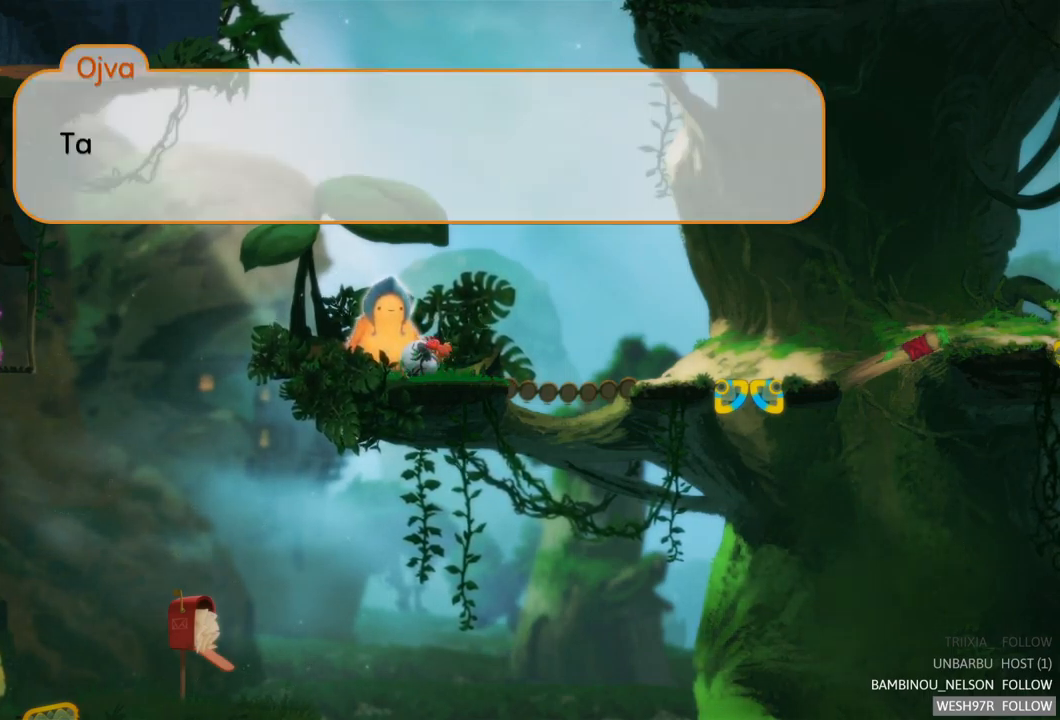
{"buttons": [], "left_stick": "center", "right_stick": "center", "events": [[34, "A", "up"], [384, "A", "down"], [500, "A", "up"]]}
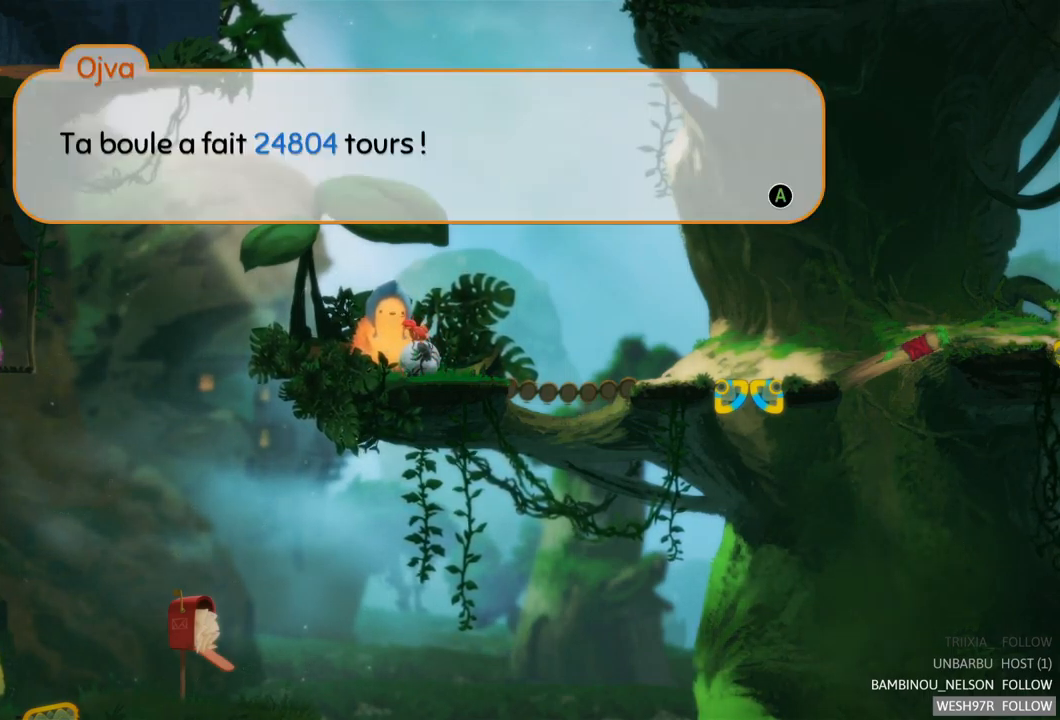
{"buttons": [], "left_stick": "center", "right_stick": "center", "events": []}
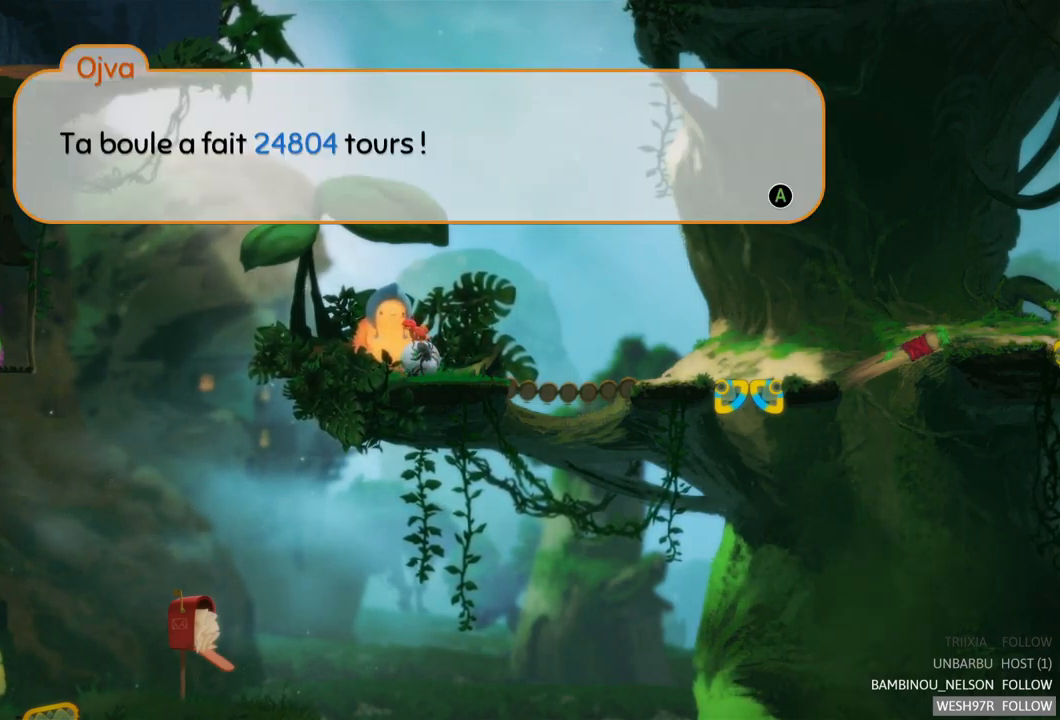
{"buttons": [], "left_stick": "center", "right_stick": "center", "events": []}
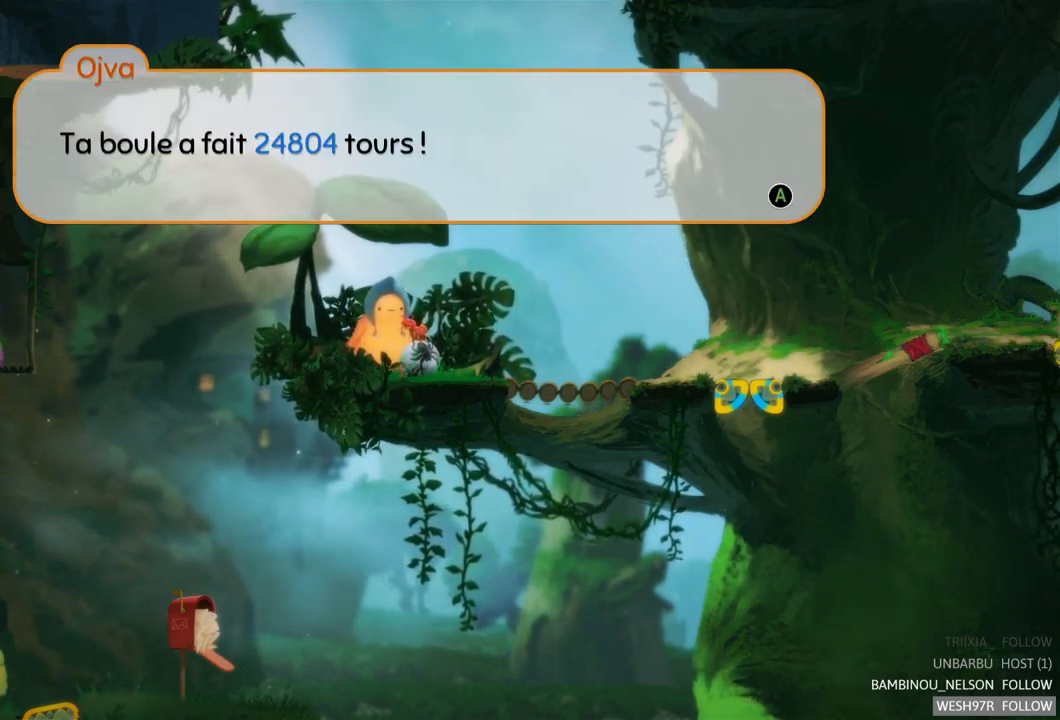
{"buttons": [], "left_stick": "center", "right_stick": "center", "events": []}
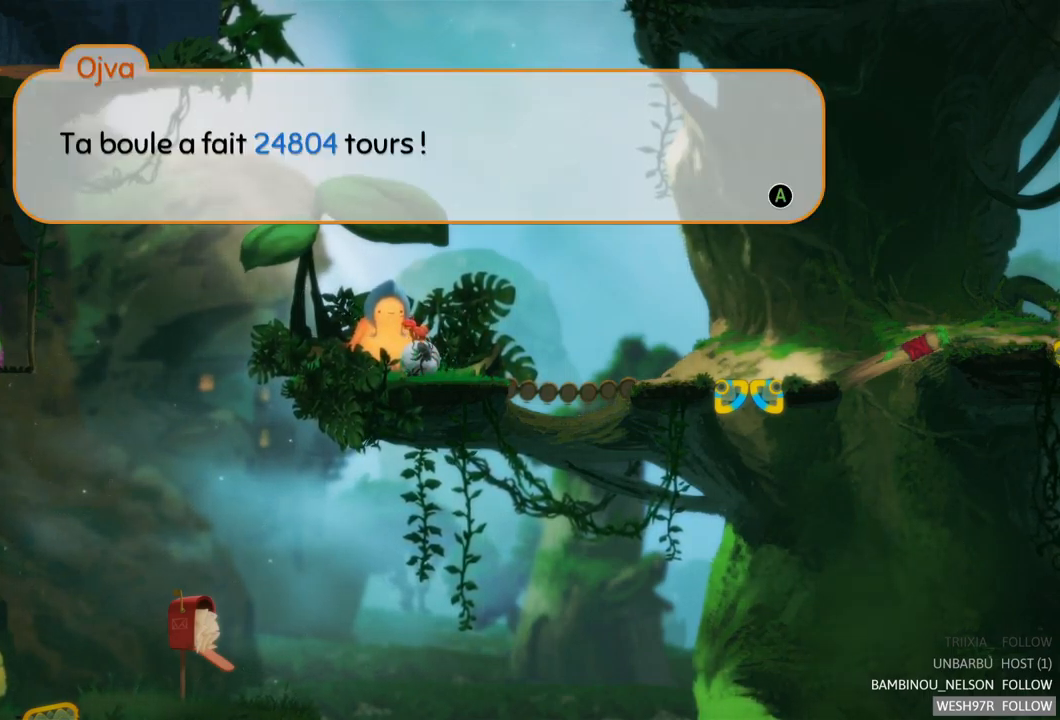
{"buttons": [], "left_stick": "center", "right_stick": "center", "events": []}
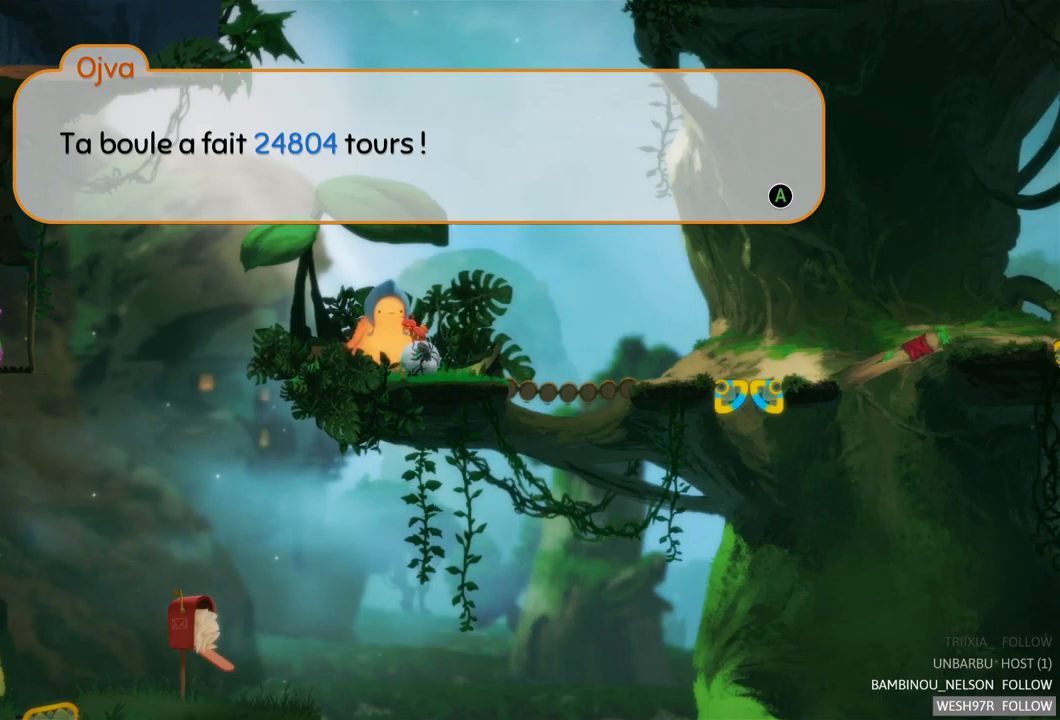
{"buttons": [], "left_stick": "center", "right_stick": "center", "events": []}
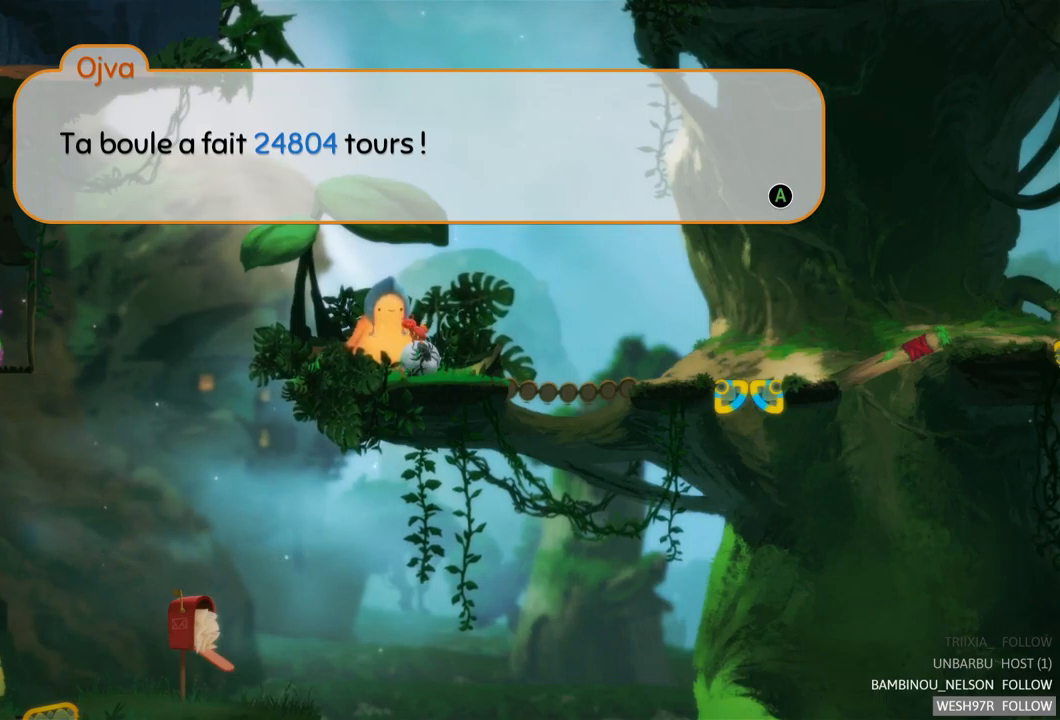
{"buttons": [], "left_stick": "center", "right_stick": "center", "events": []}
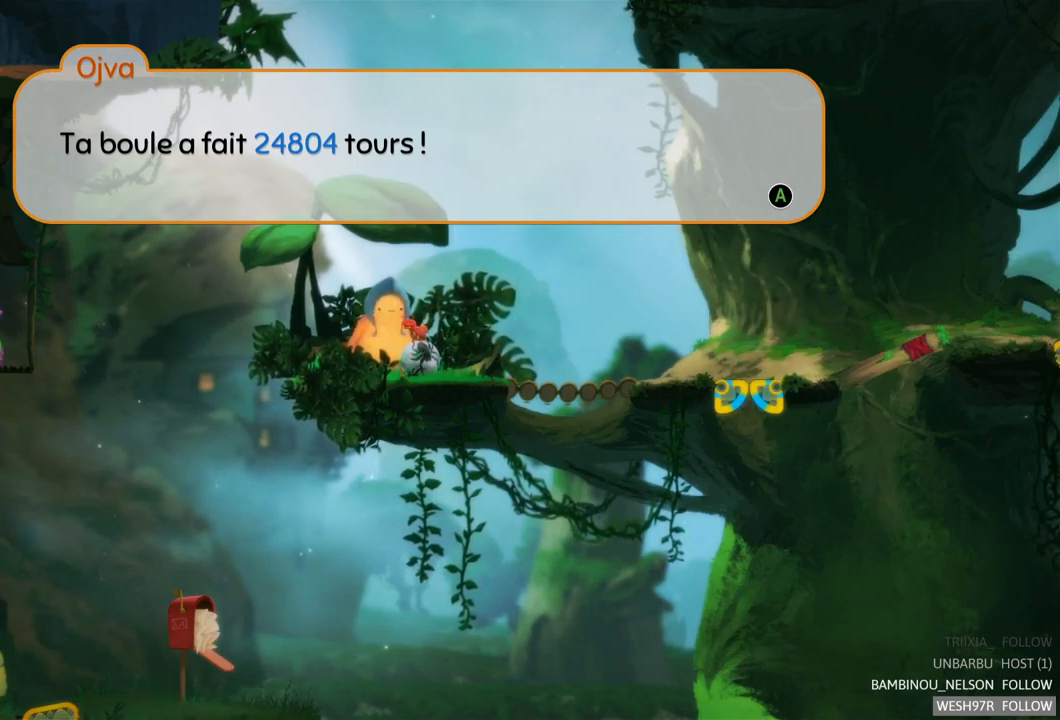
{"buttons": [], "left_stick": "center", "right_stick": "center", "events": []}
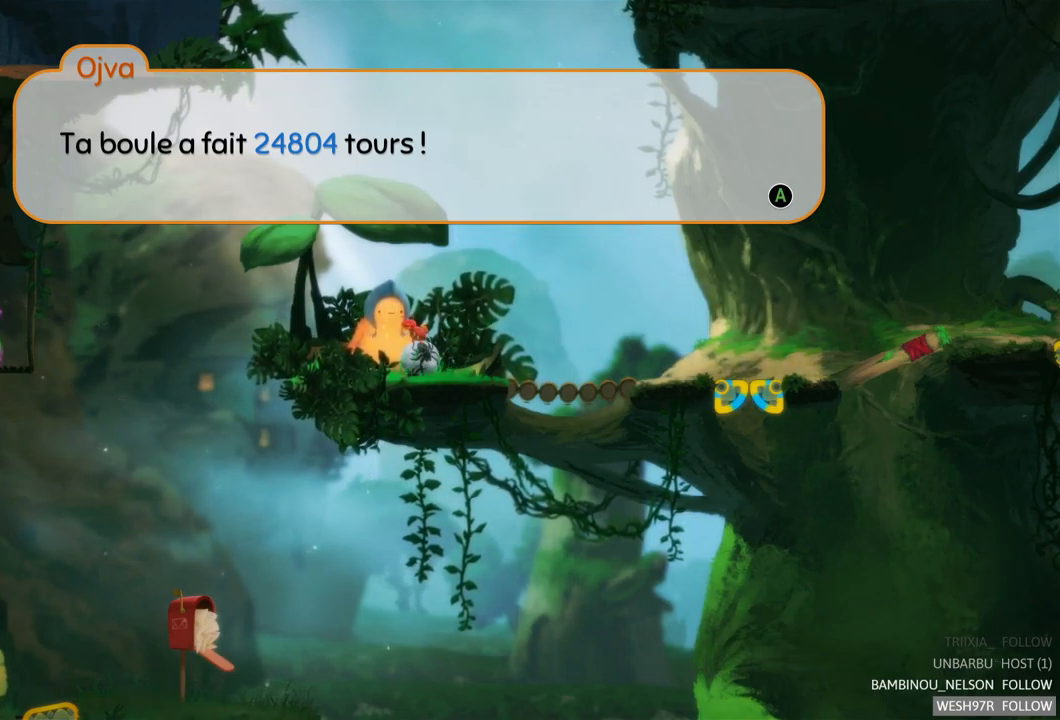
{"buttons": [], "left_stick": "center", "right_stick": "center", "events": []}
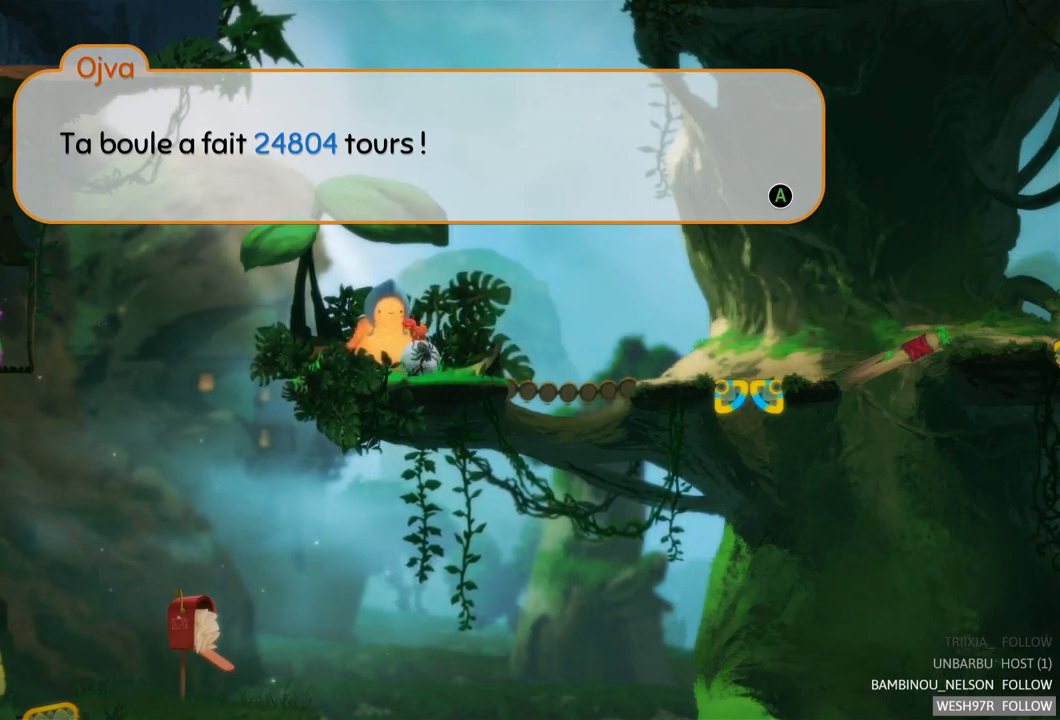
{"buttons": [], "left_stick": "center", "right_stick": "center", "events": []}
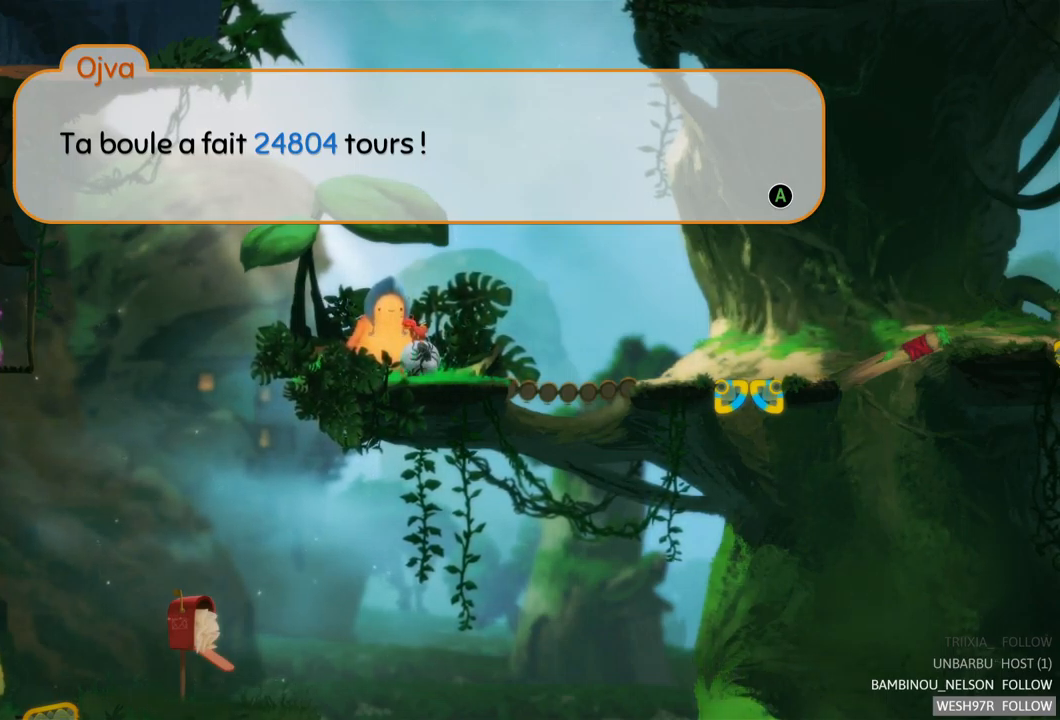
{"buttons": [], "left_stick": "center", "right_stick": "center", "events": [[150, "A", "down"], [250, "A", "up"]]}
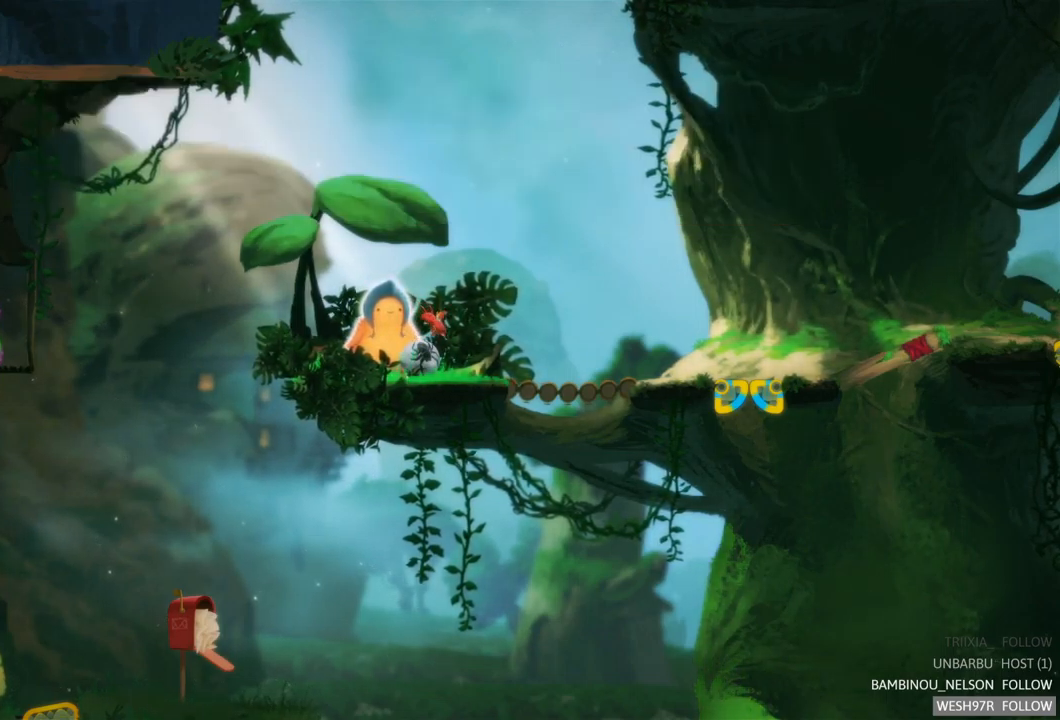
{"buttons": [], "left_stick": "center", "right_stick": "center", "events": [[217, "A", "down"], [317, "A", "up"]]}